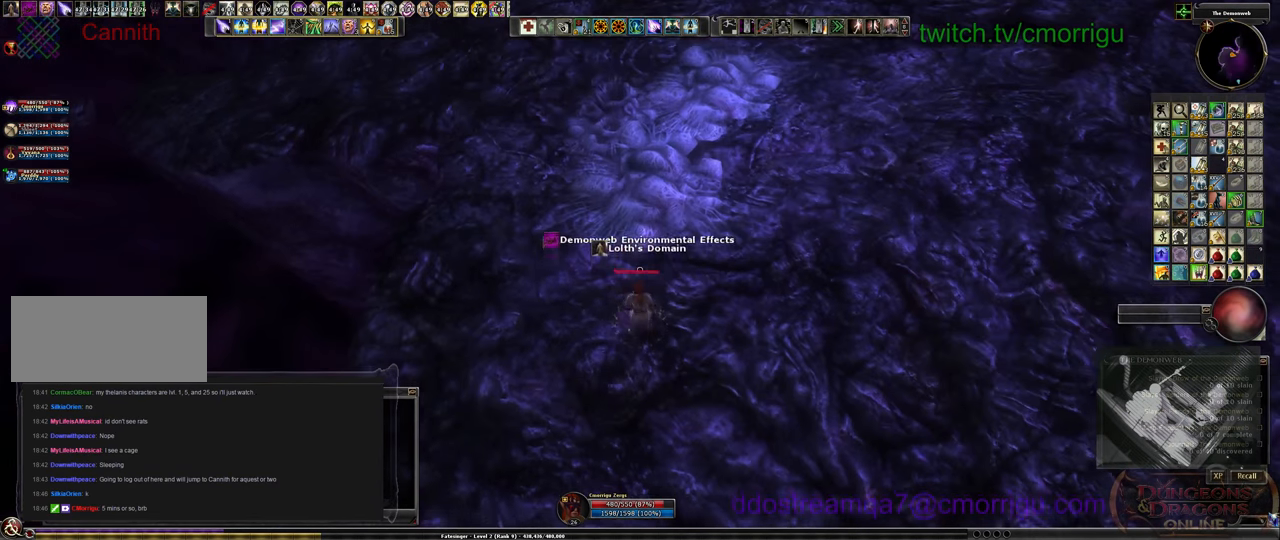
Gameplay with keyboard; each line is a JSON object with the keys held at the frame after it. "events" lists presses ("down") and releases ("up") of ".", "/", "0", "1", "2", "3", "4", "5", "6", "7", "8", "9", "a", "b", "backslash", "backspace", "c", "caps_lock", "comma", "ctrl_l", "ctrl_r", "d", "e", "equals", "escape", "f", "f1", "f10", "f11", "f12", "f2", "f3", "f4", "f5", "f6", "f7", "f8", "f9", "g", "h", "i", "j", "k", "l", "lbracket", "m", "minus", "n", "o", "p", "q", "quote", "r", "rbracket", "return", "s", "semicolon", "shift_l", "shift_r", "space", "t", "tab", "tilde", "u", "v", "w", "x", "y" and "z" between this image and that frame as [ms after this image, input, new state], when the widget could be followed in between. No other keys are recorded. Mouse input is not recorded.
{"keys": ["w"], "events": [[366, "w", "down"]]}
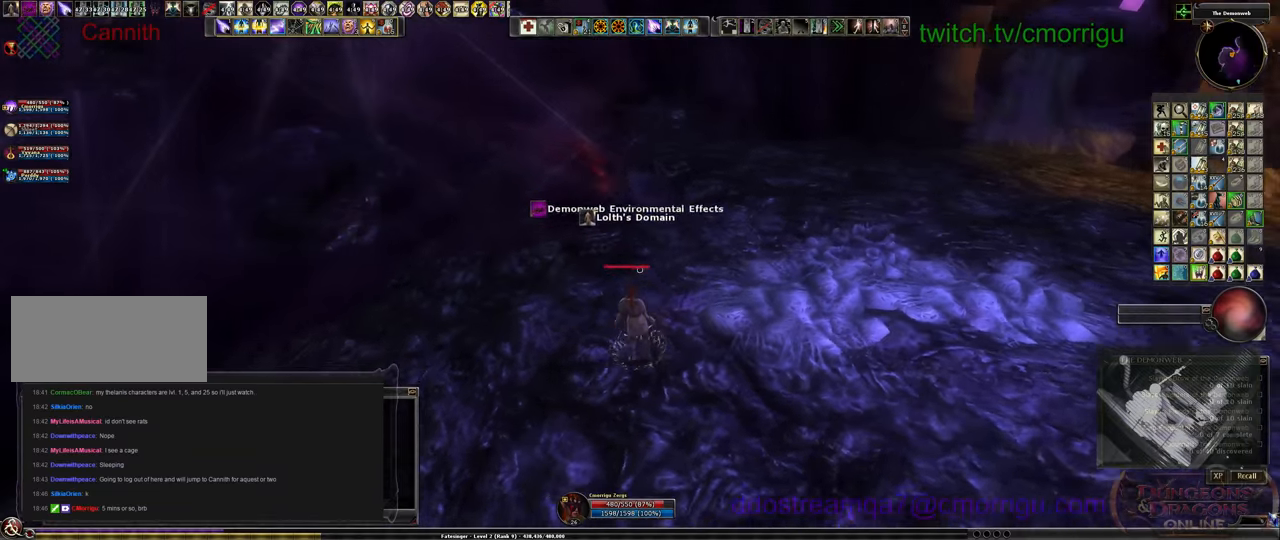
{"keys": [], "events": [[433, "w", "up"]]}
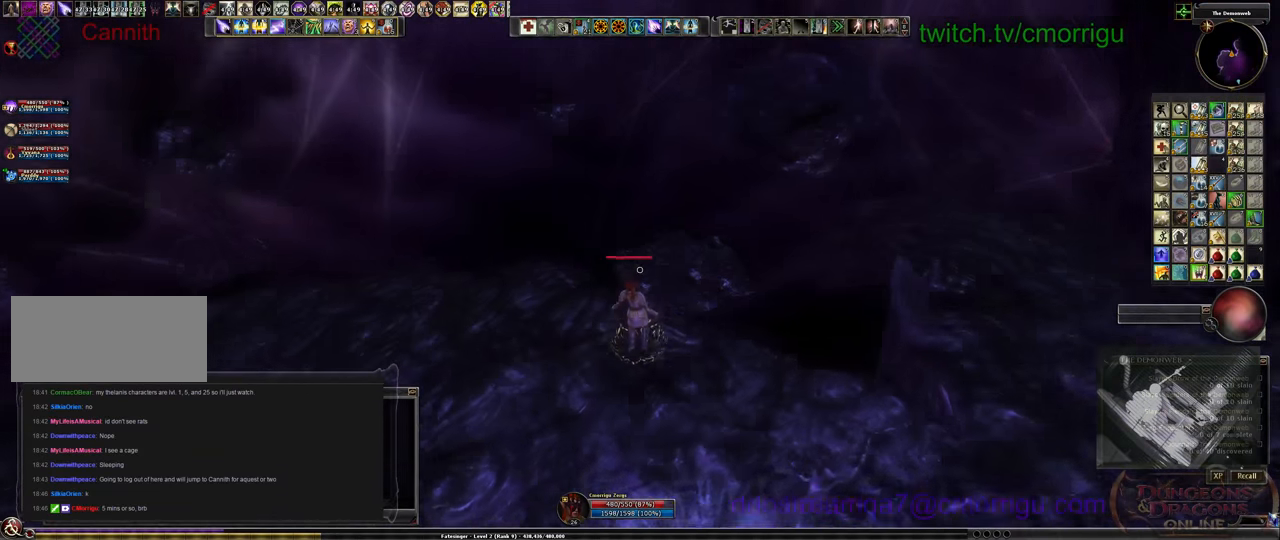
{"keys": ["w"], "events": [[33, "w", "down"]]}
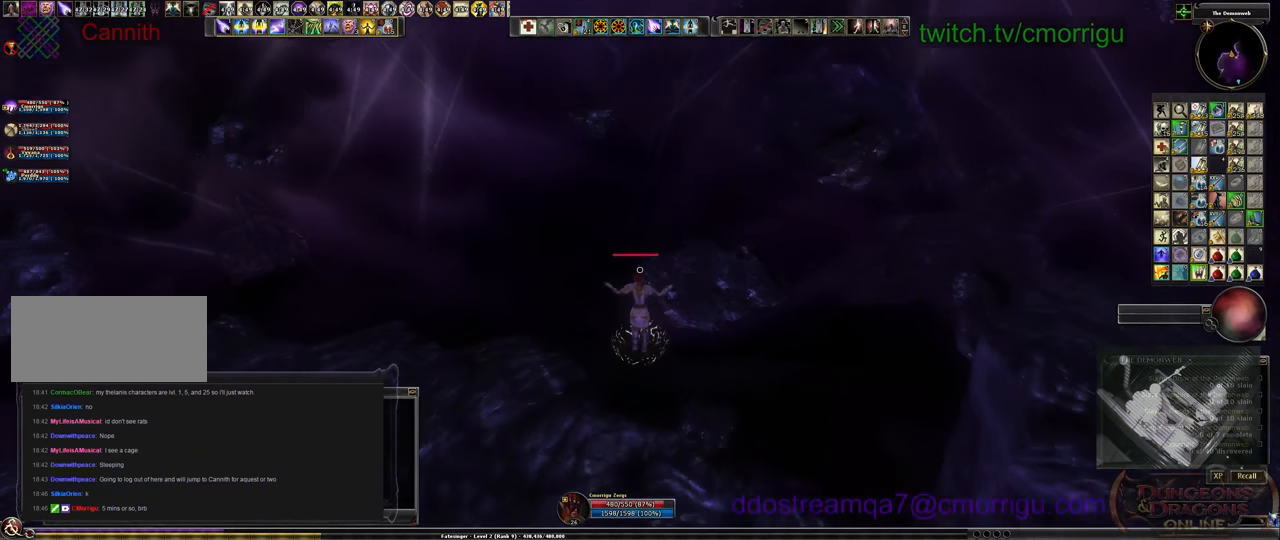
{"keys": [], "events": [[300, "w", "up"]]}
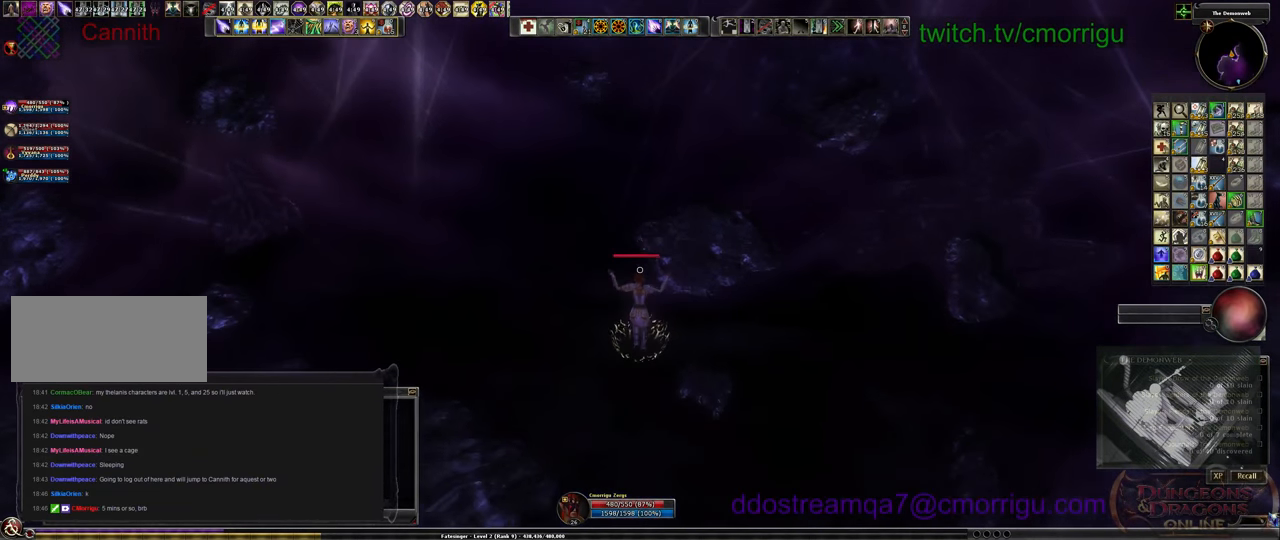
{"keys": [], "events": []}
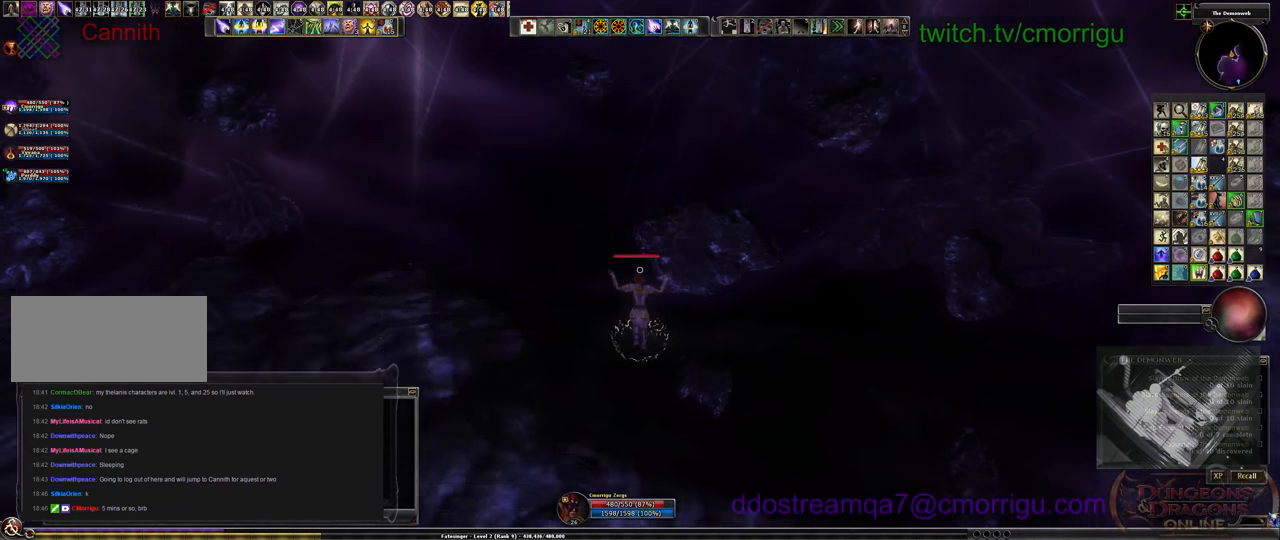
{"keys": [], "events": [[200, "m", "down"], [333, "m", "up"]]}
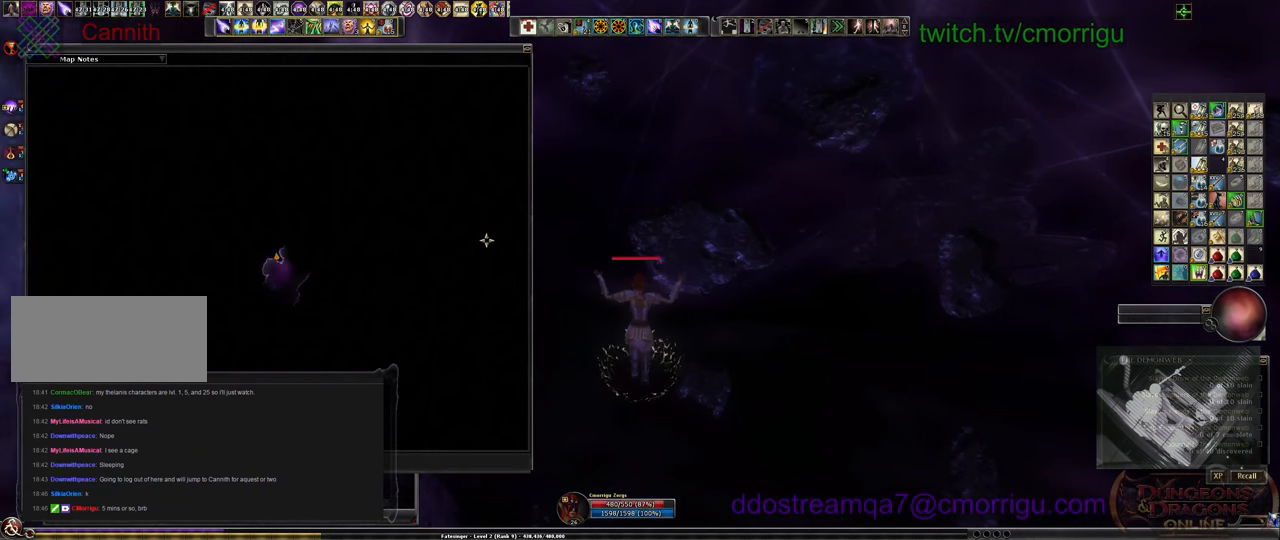
{"keys": [], "events": []}
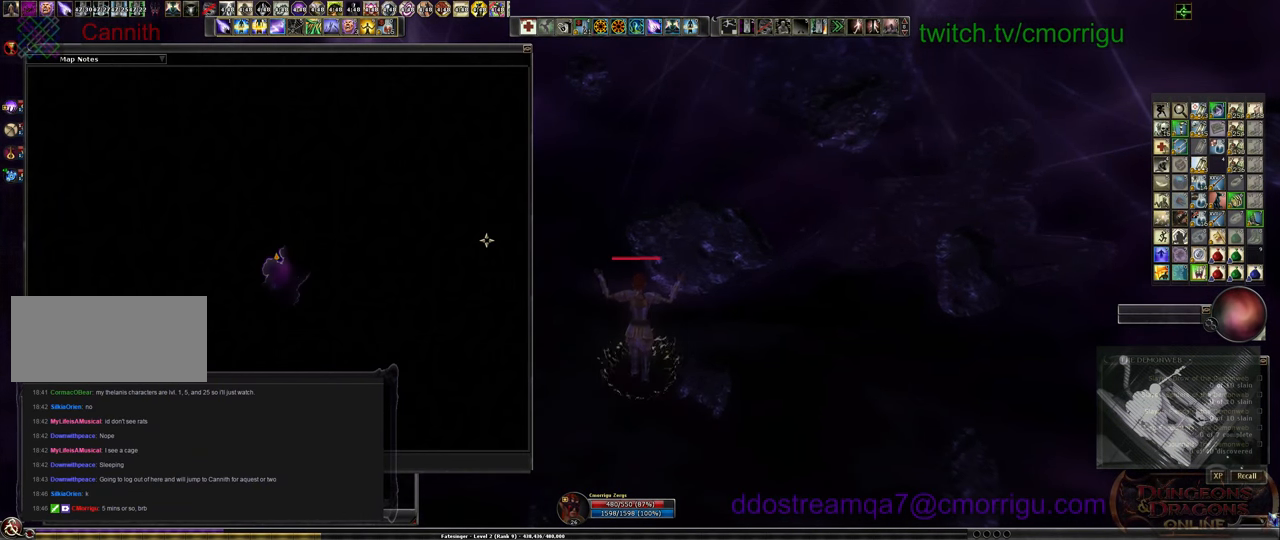
{"keys": [], "events": []}
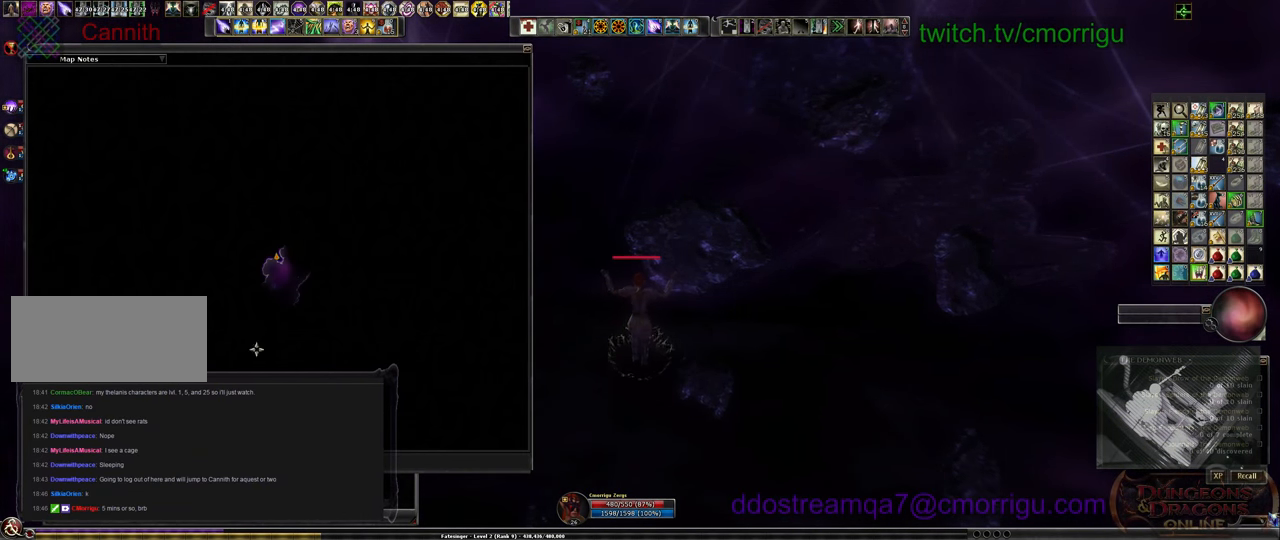
{"keys": [], "events": []}
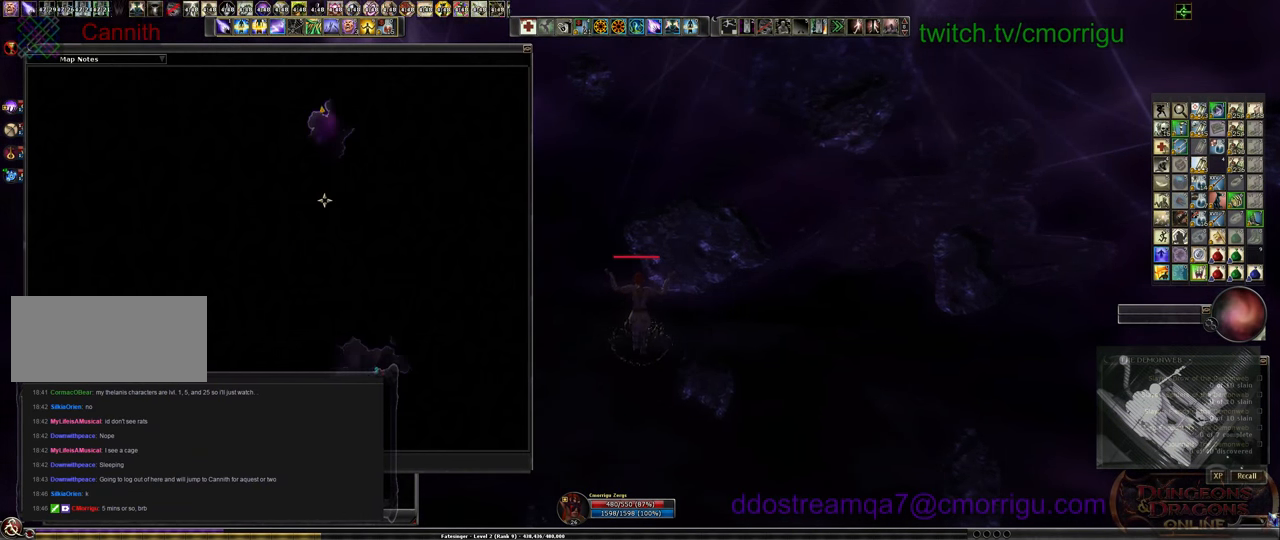
{"keys": [], "events": []}
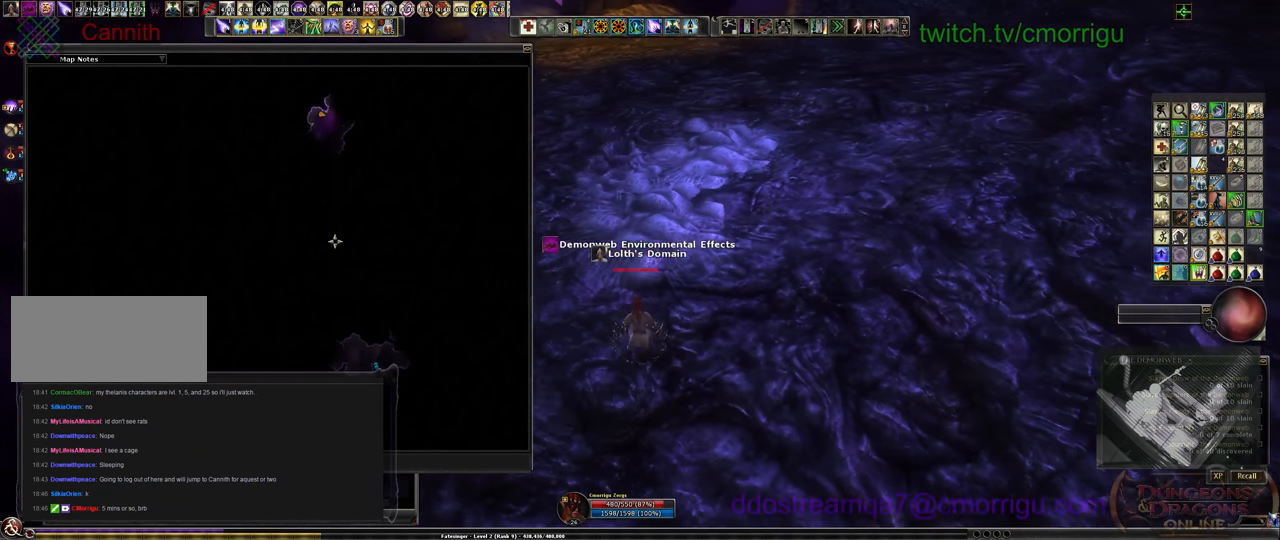
{"keys": [], "events": [[333, "m", "down"], [400, "m", "up"]]}
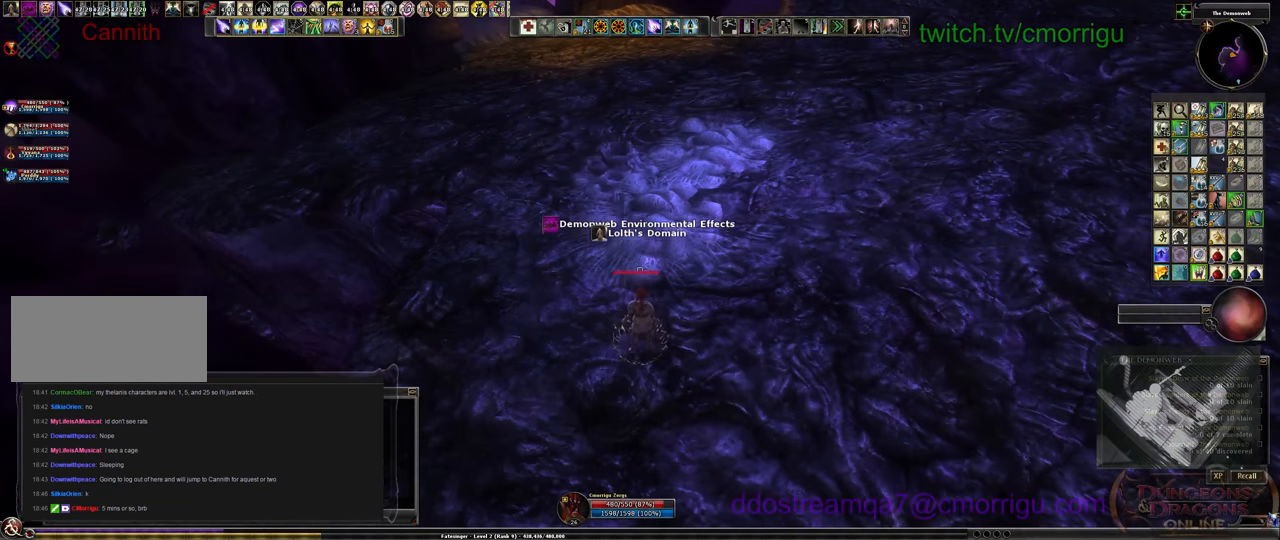
{"keys": [], "events": []}
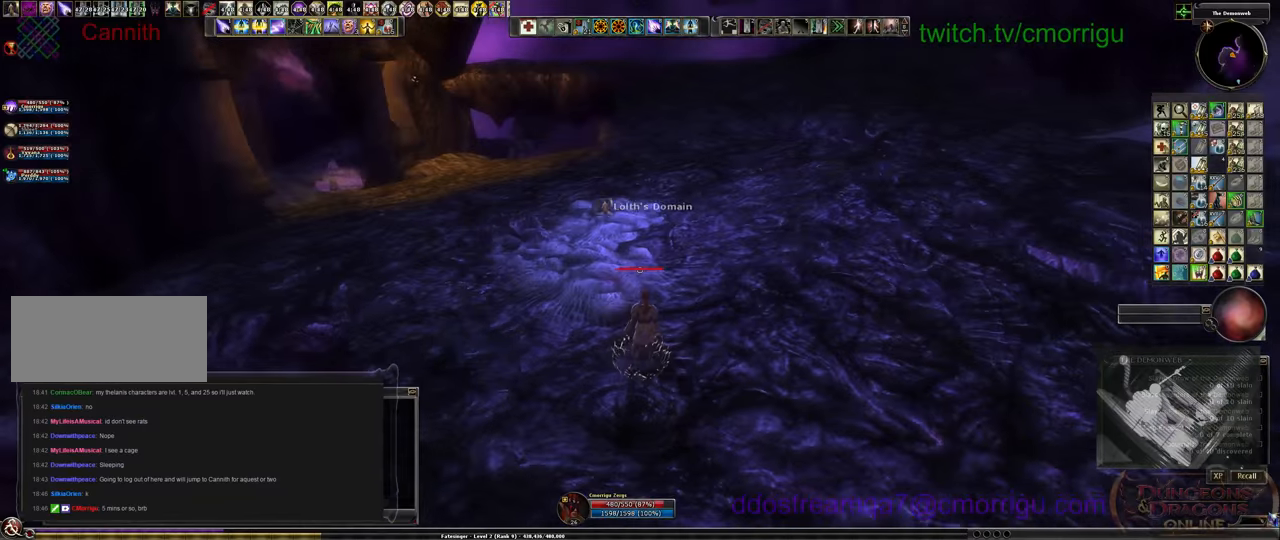
{"keys": [], "events": []}
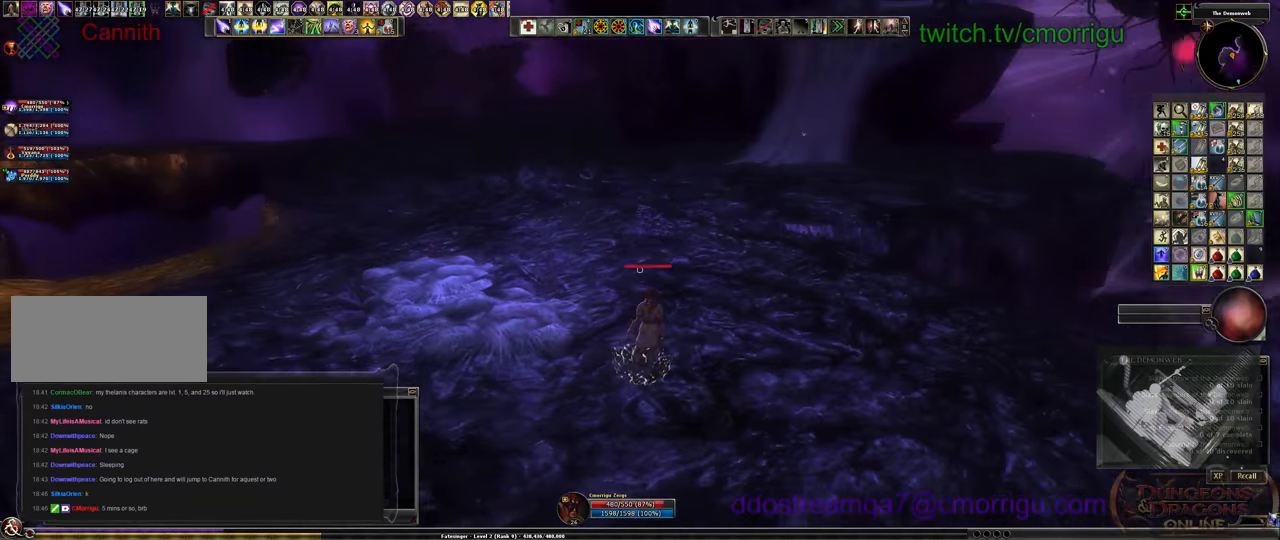
{"keys": ["w"], "events": [[367, "w", "down"]]}
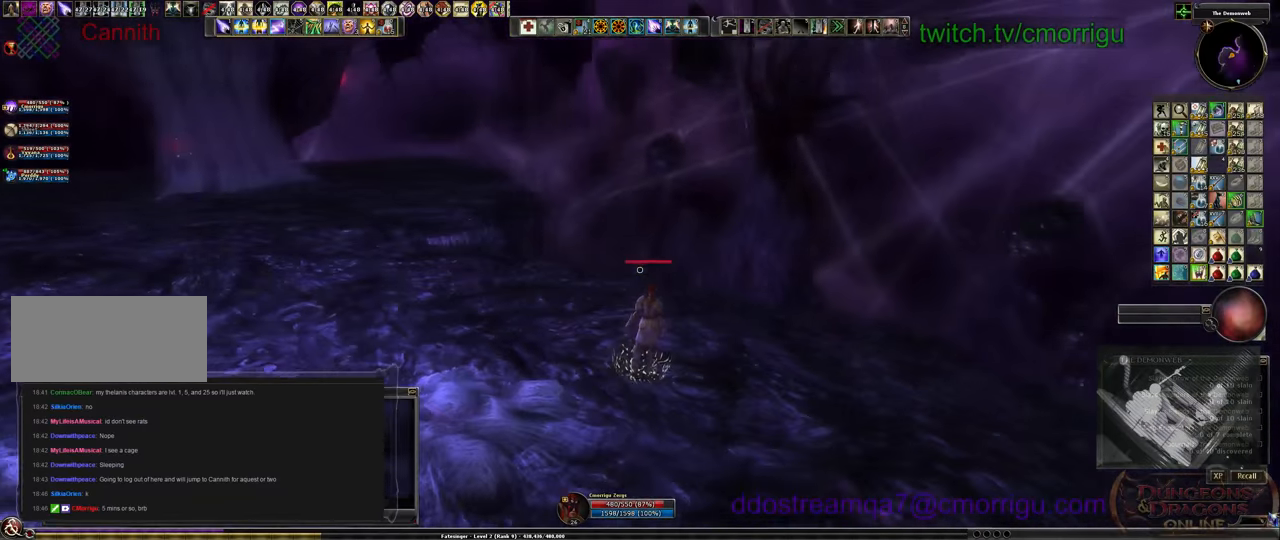
{"keys": ["w"], "events": []}
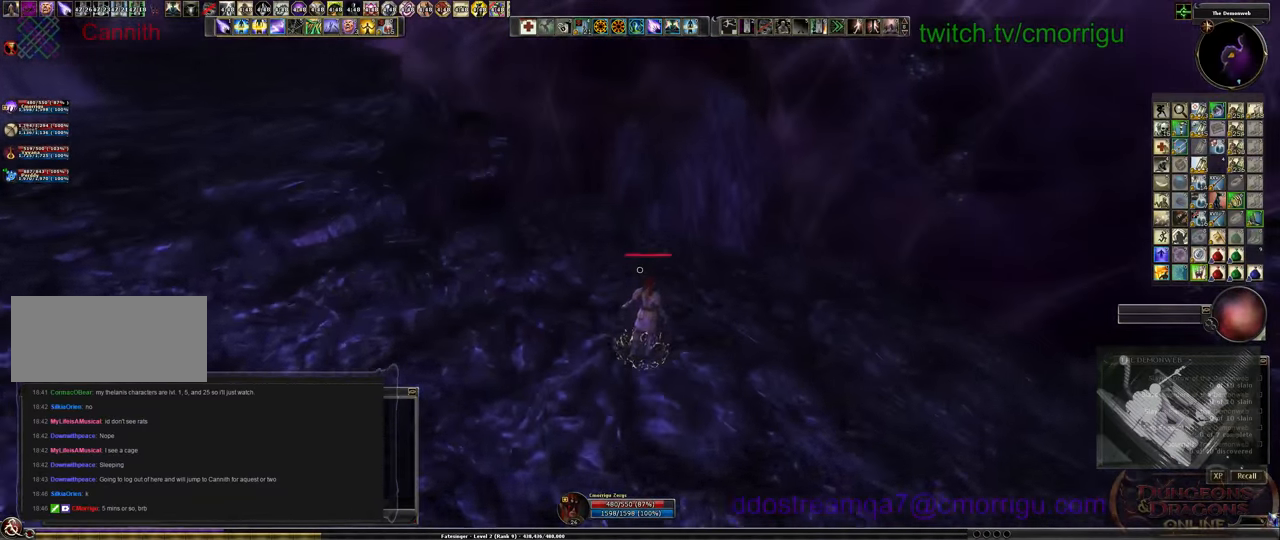
{"keys": ["w"], "events": []}
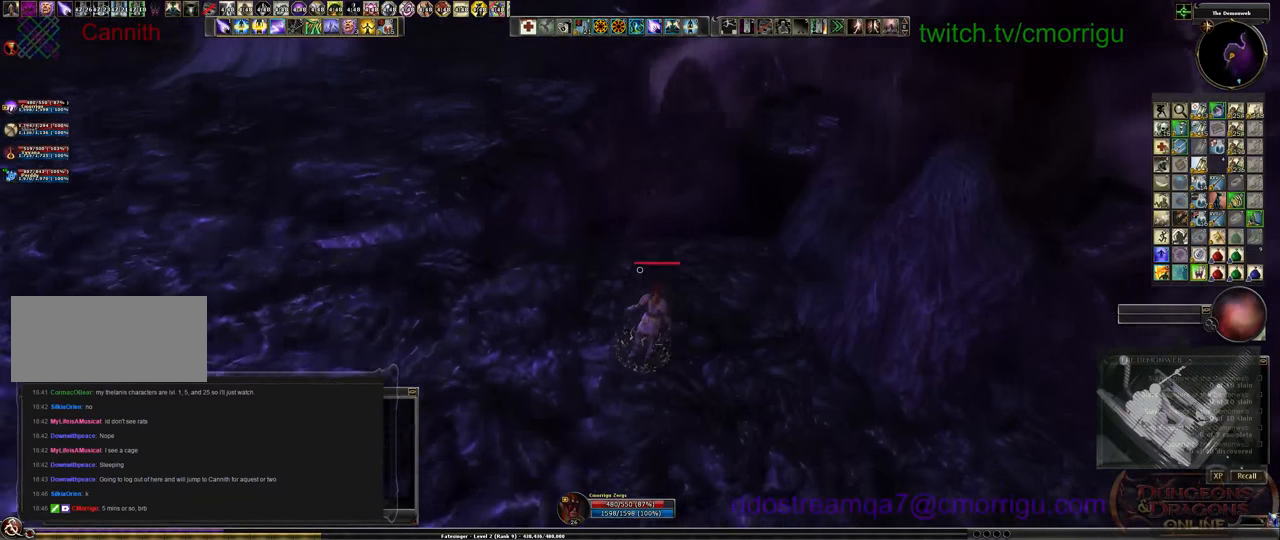
{"keys": ["w"], "events": []}
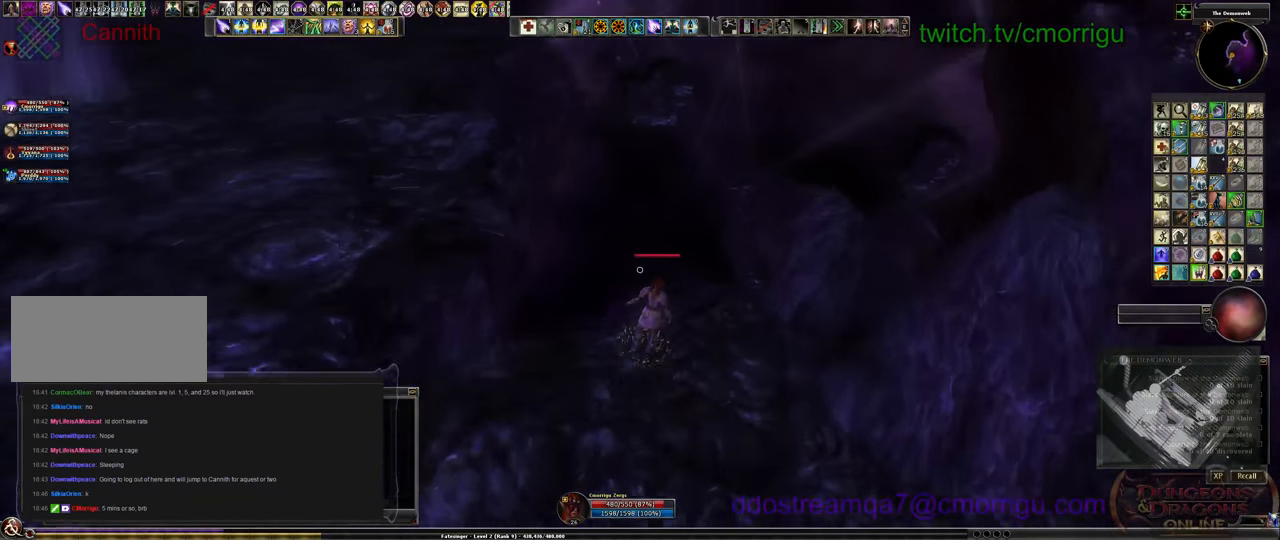
{"keys": ["w"], "events": []}
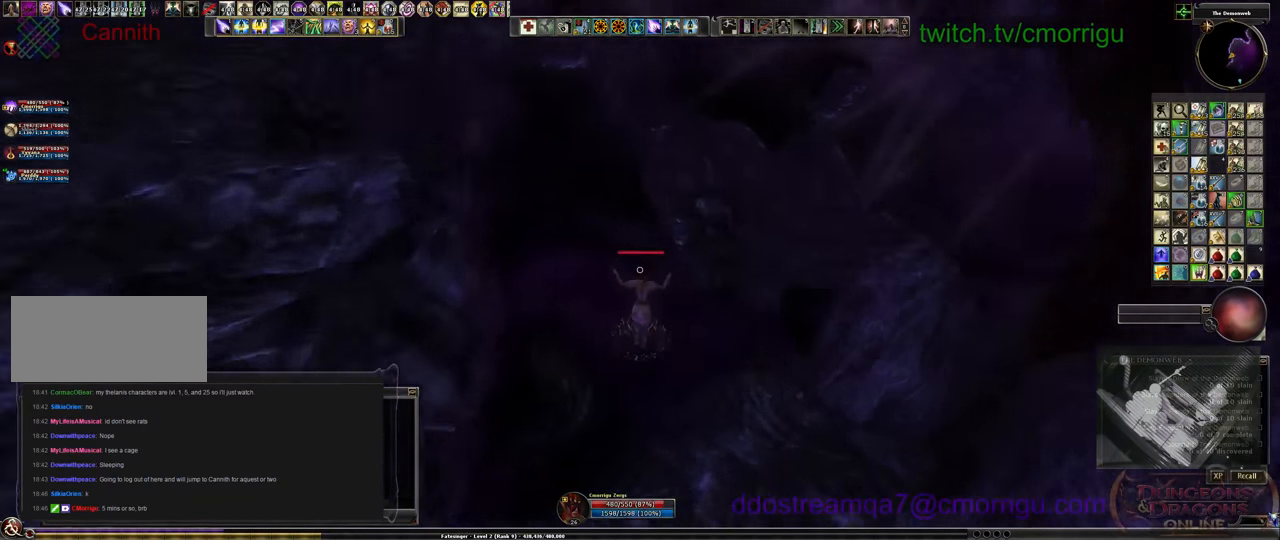
{"keys": [], "events": [[334, "w", "up"]]}
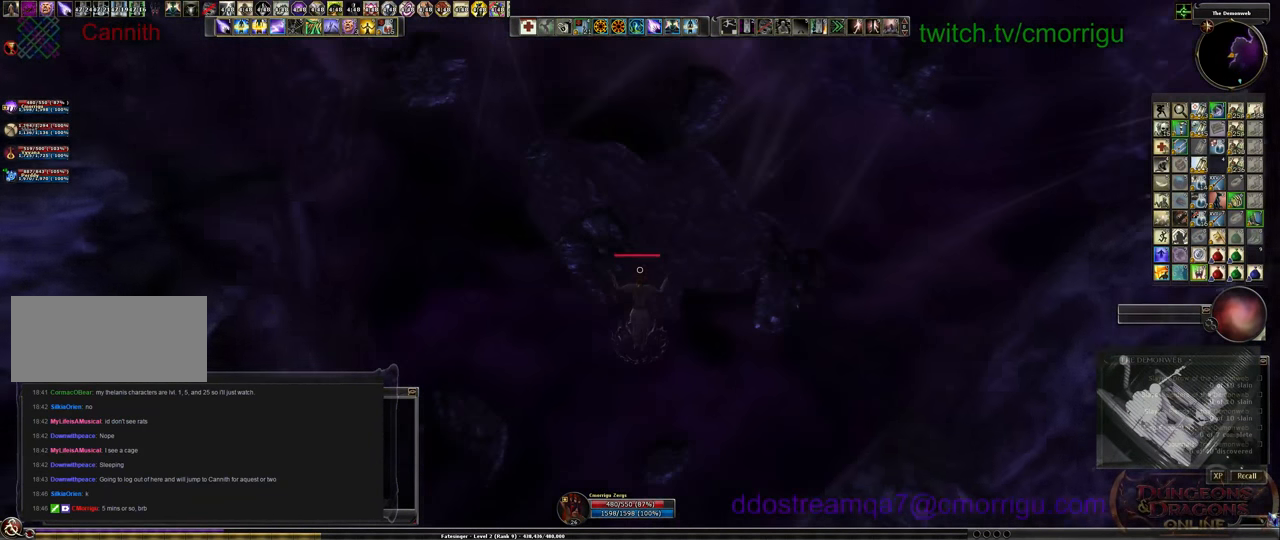
{"keys": [], "events": []}
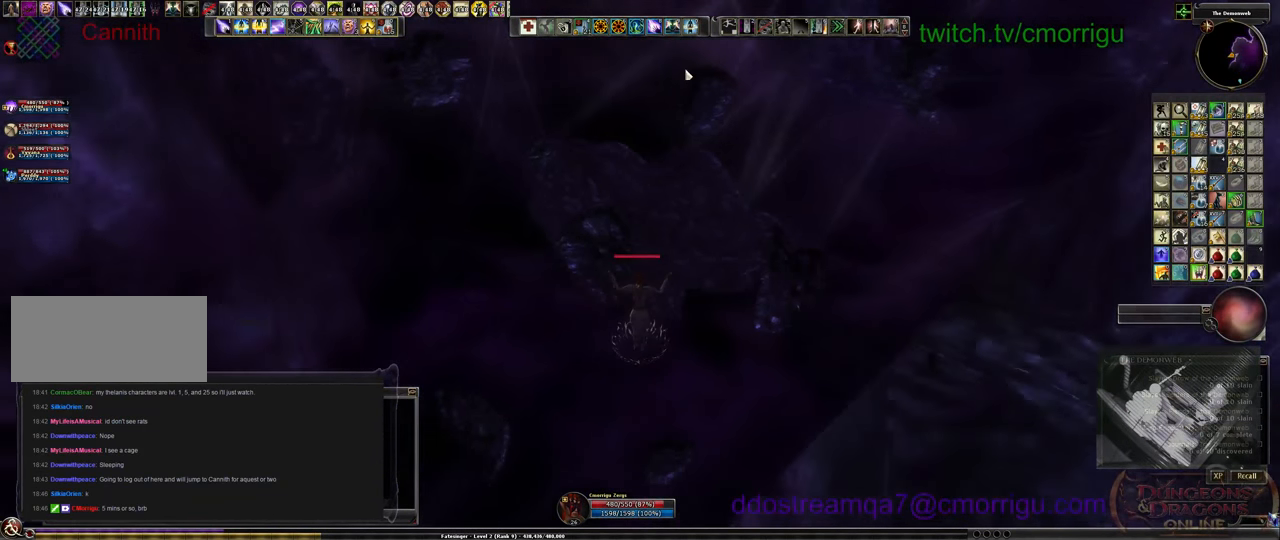
{"keys": [], "events": []}
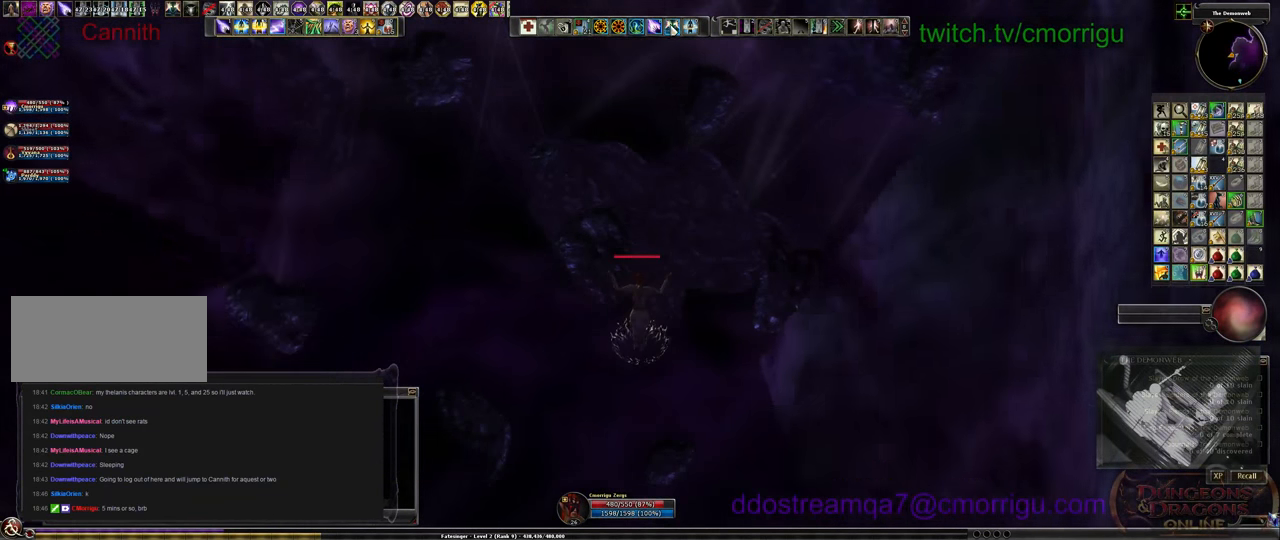
{"keys": [], "events": []}
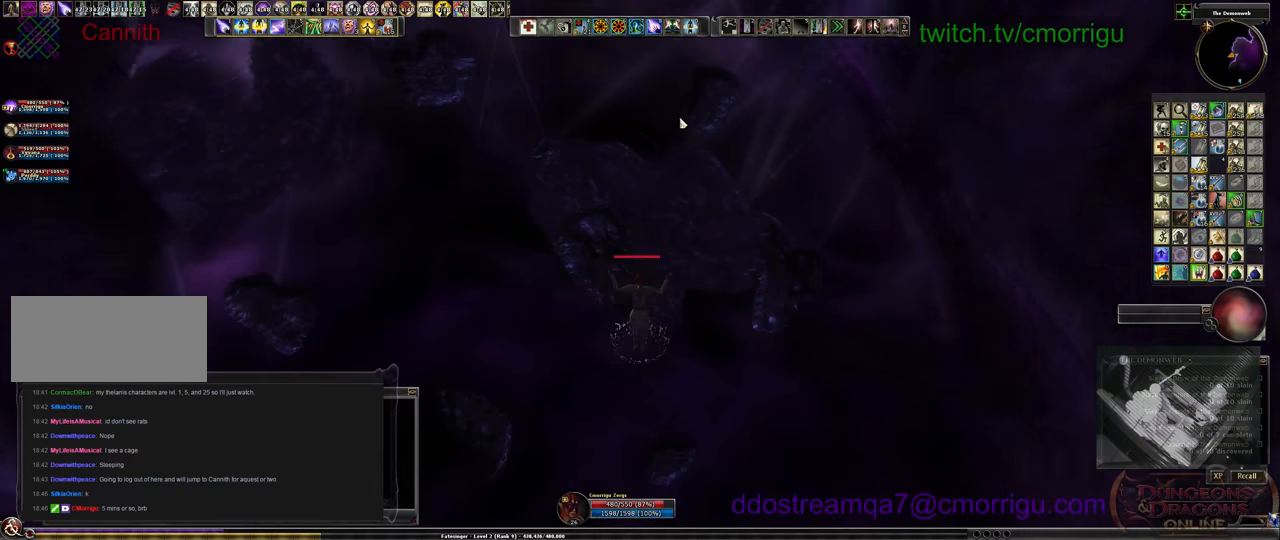
{"keys": [], "events": []}
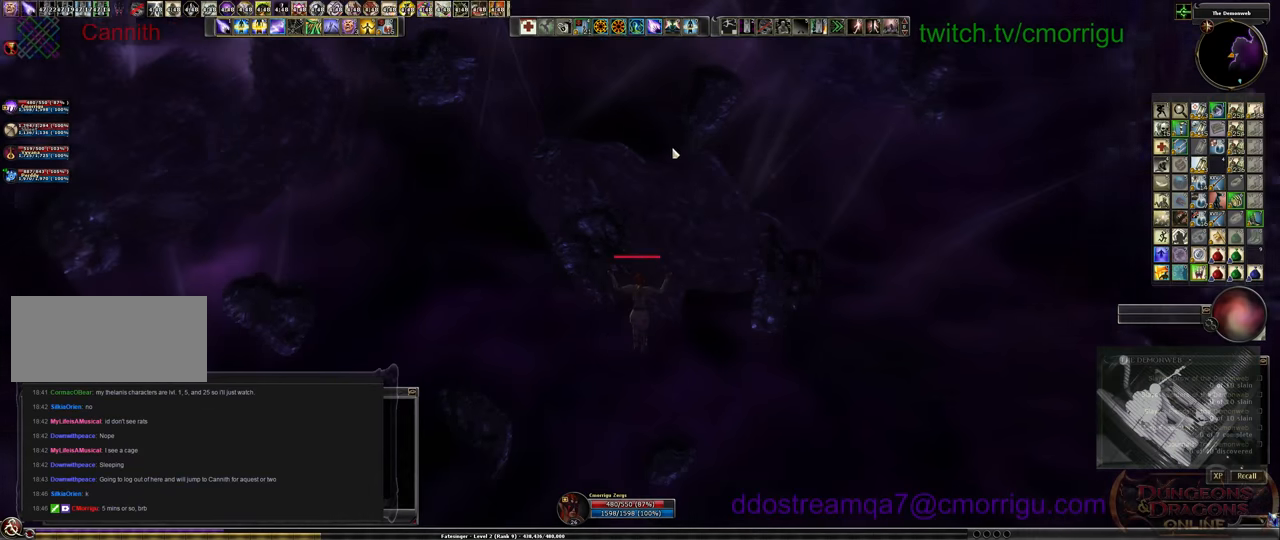
{"keys": [], "events": []}